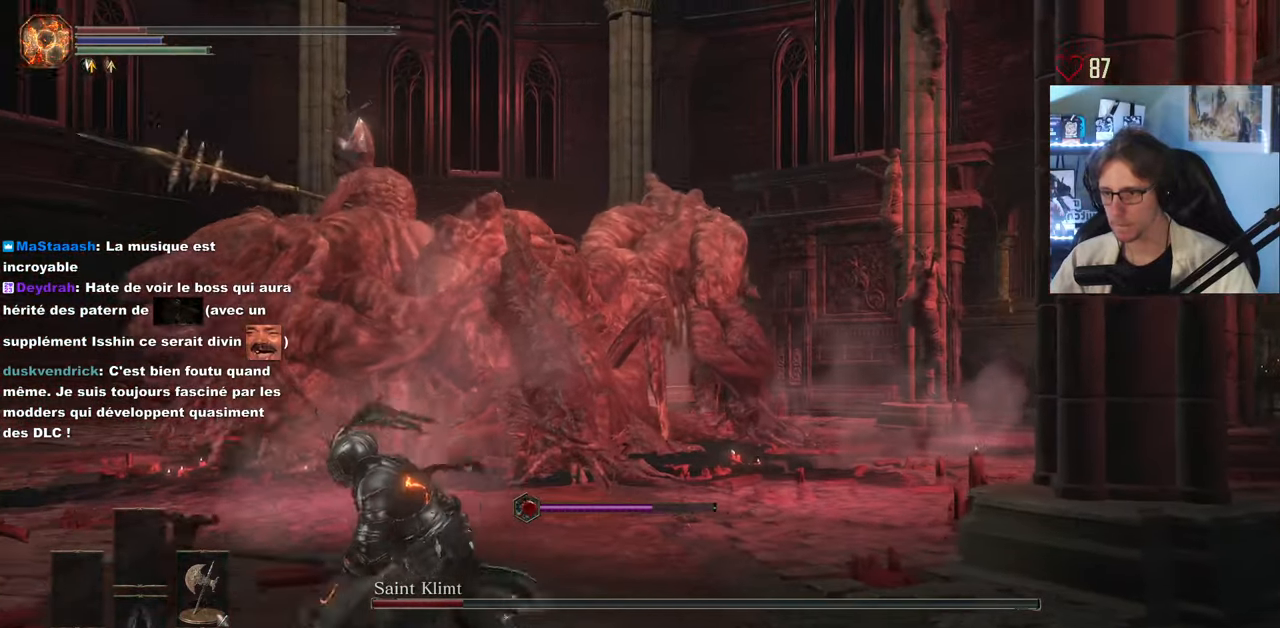
Gameplay with keyboard and mouse; each line is a JSON object with the keys and mouse buttons held at the frame after it. "events" lists presses ("down") and releases ("up") of "0", "1", "2", "3", "4", "a", "alt", "ctrl", "d", "down", "e", "f", "g", "left", "q", "r", "return", "right", "s", "shift", "space", "tab", "up", "z", "mouse_left", "mouse_wheel", "mouse_right", "mouse_mb4" and "mouse_mb5" between this image and that frame as [ms after this image, input, new state], when the widget could be followed in between. "mouse_left", "mouse_wheel", "mouse_right", "mouse_mb4", "mouse_mb5" = the "left", "wheel", "right", "mb4", "mb5" buttons of the "mouse" list. No other keys are recorded. "wheel" means that the mouse wheel is clicked or scrolled. Not read: mouse_move.
{"keys": ["d", "z"], "mouse": [], "events": [[300, "space", "up"], [350, "z", "down"], [450, "d", "down"], [450, "q", "up"]]}
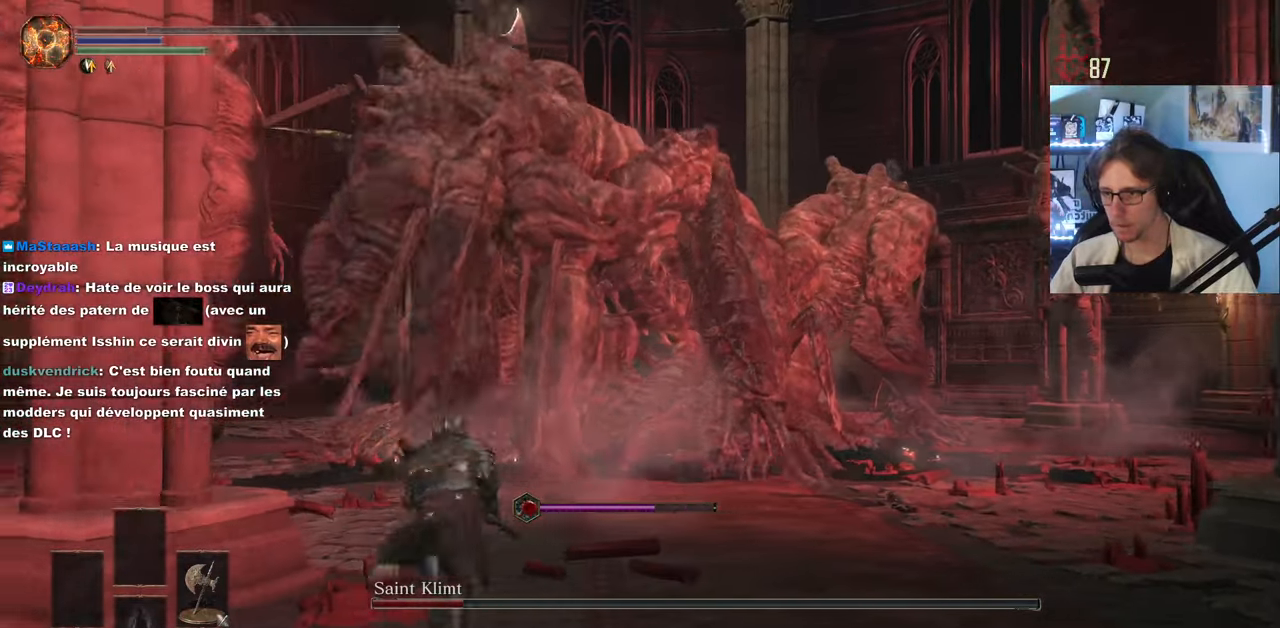
{"keys": ["d", "s", "space"], "mouse": [], "events": [[50, "z", "up"], [83, "space", "down"], [316, "s", "down"]]}
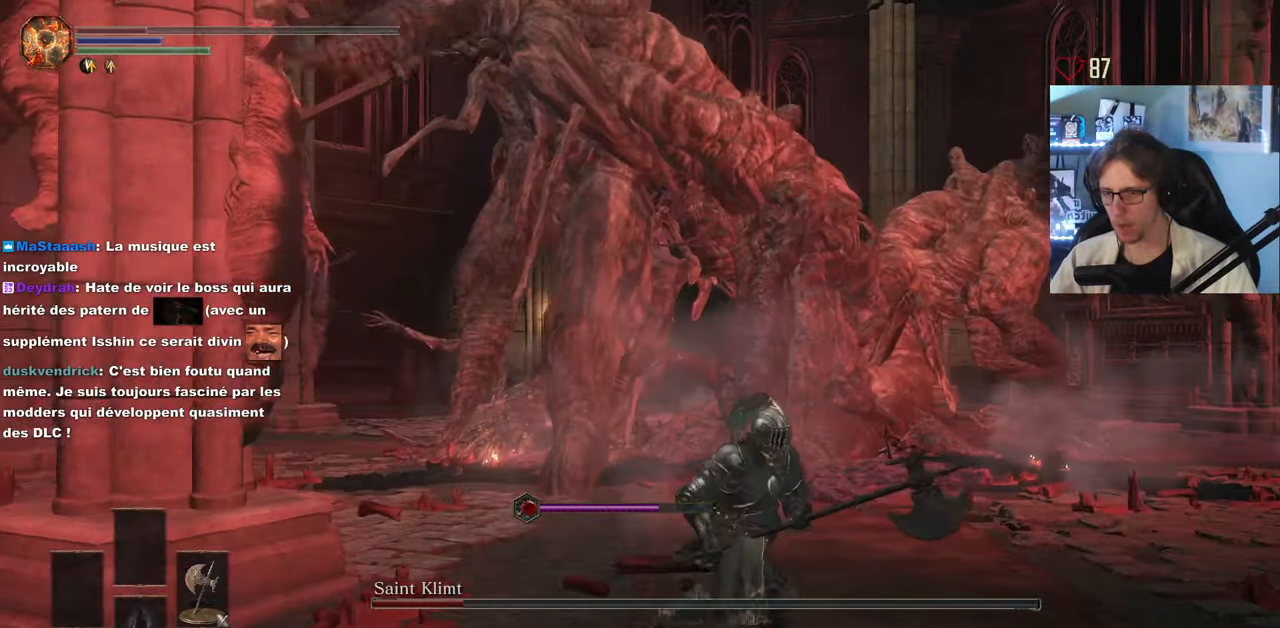
{"keys": ["d", "space", "z"], "mouse": [], "events": [[150, "s", "up"], [483, "z", "down"]]}
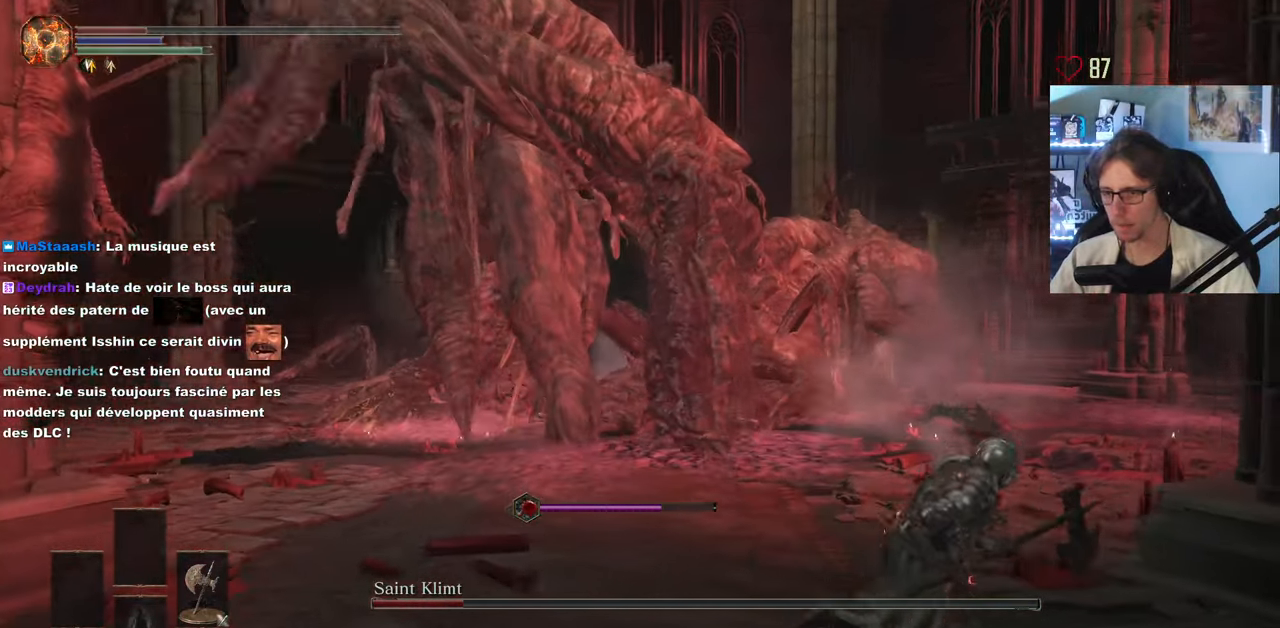
{"keys": ["d", "space"], "mouse": [], "events": [[350, "z", "up"]]}
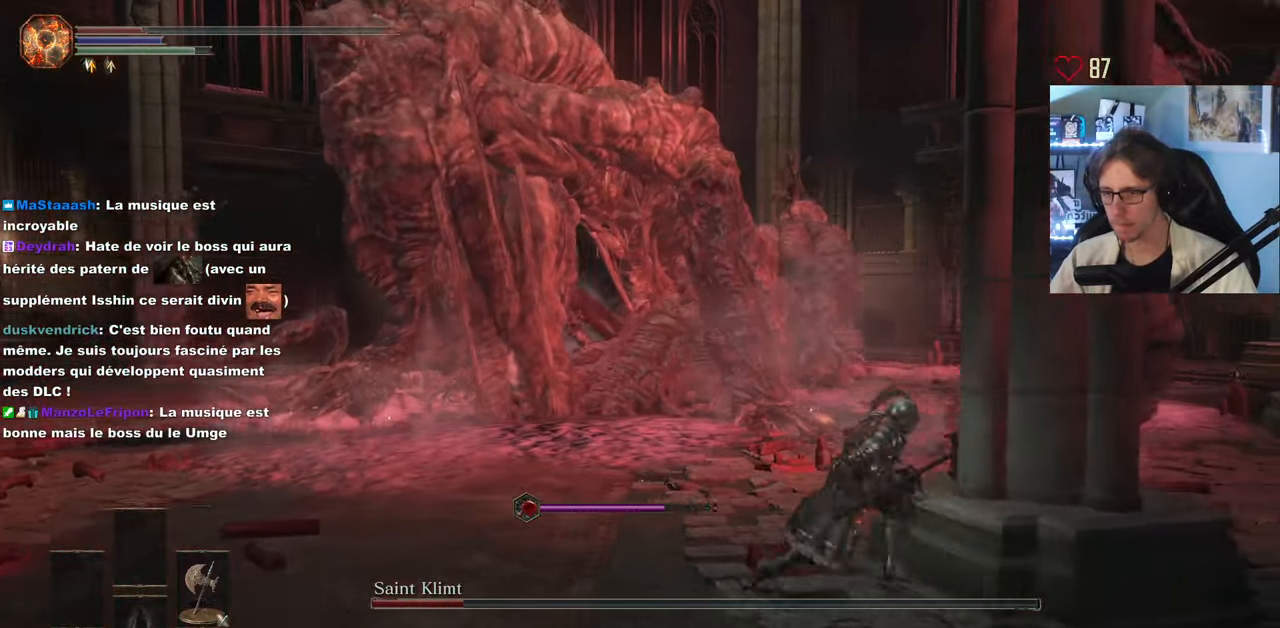
{"keys": ["d", "space"], "mouse": [], "events": [[33, "s", "down"], [283, "s", "up"]]}
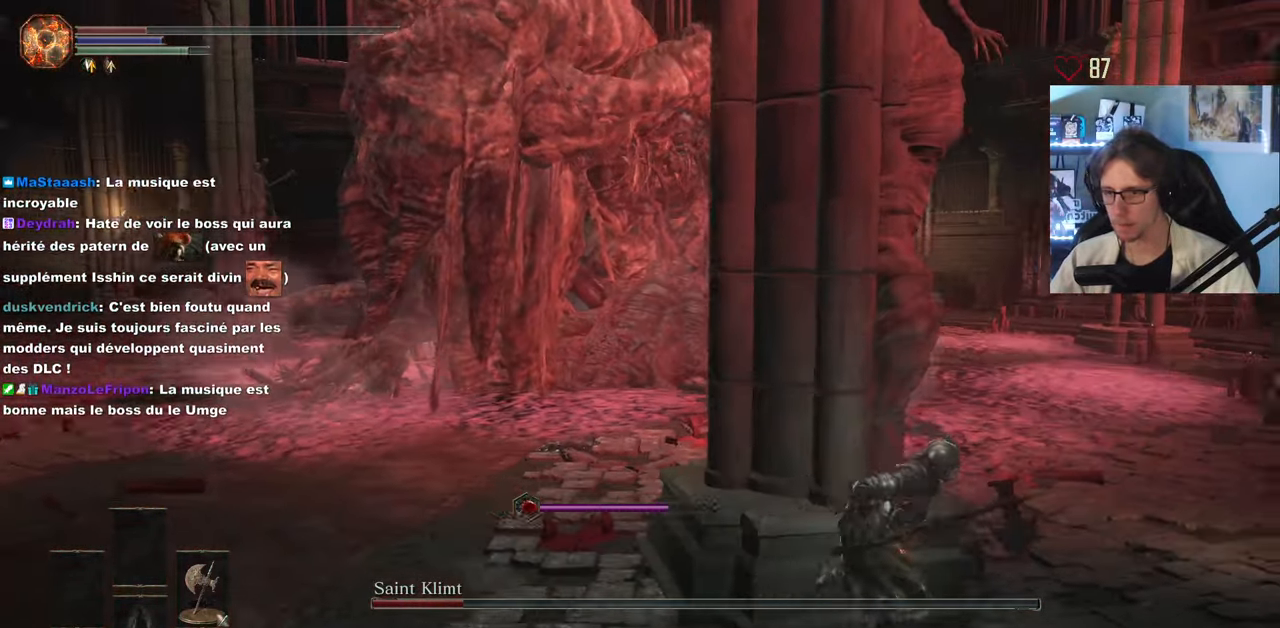
{"keys": ["d", "space", "z"], "mouse": [], "events": [[150, "z", "down"]]}
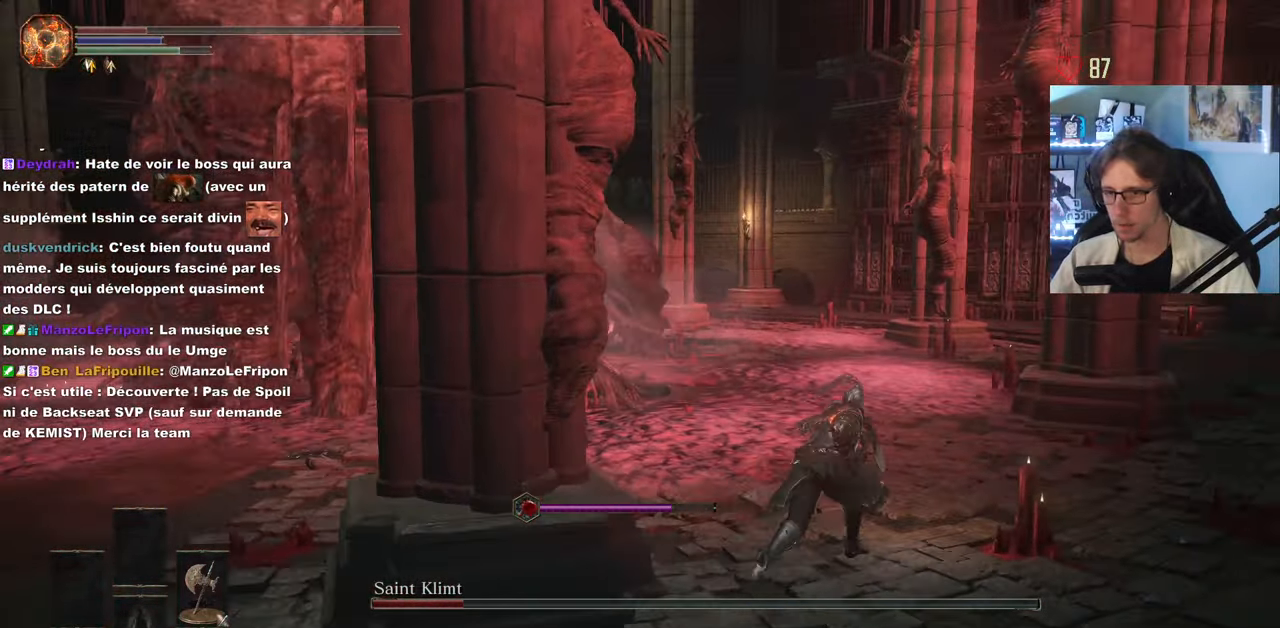
{"keys": ["d", "space", "z"], "mouse": [], "events": []}
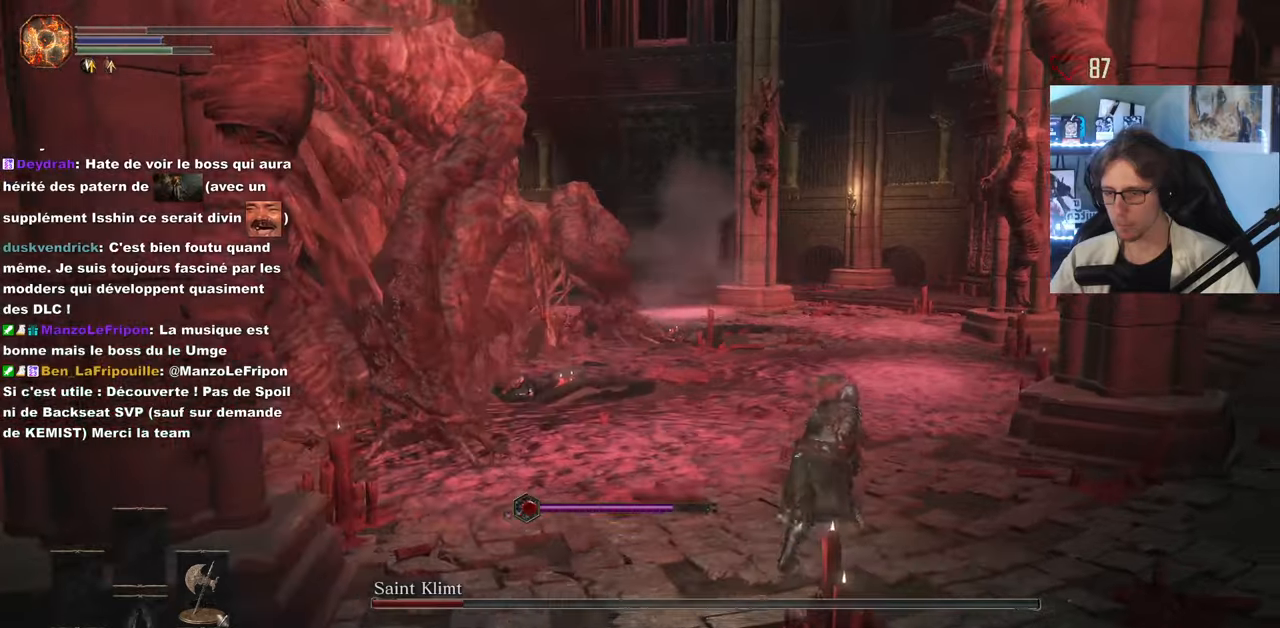
{"keys": ["d", "s", "space"], "mouse": [], "events": [[83, "z", "up"], [367, "s", "down"]]}
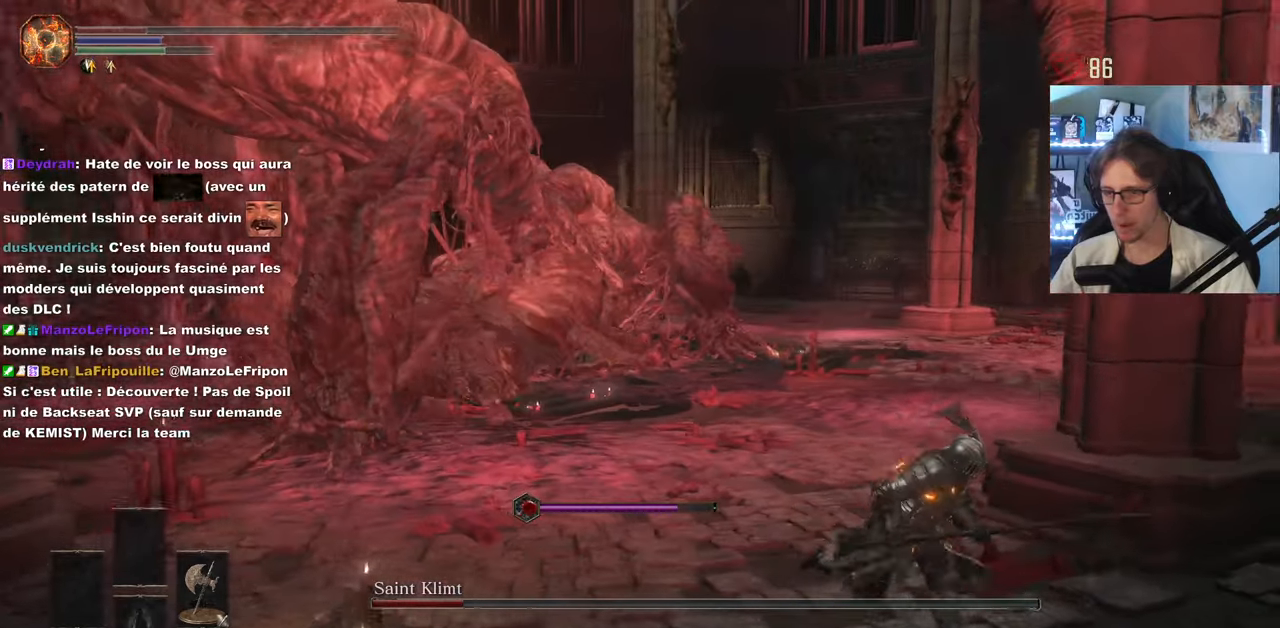
{"keys": ["d", "space"], "mouse": [], "events": [[50, "s", "up"]]}
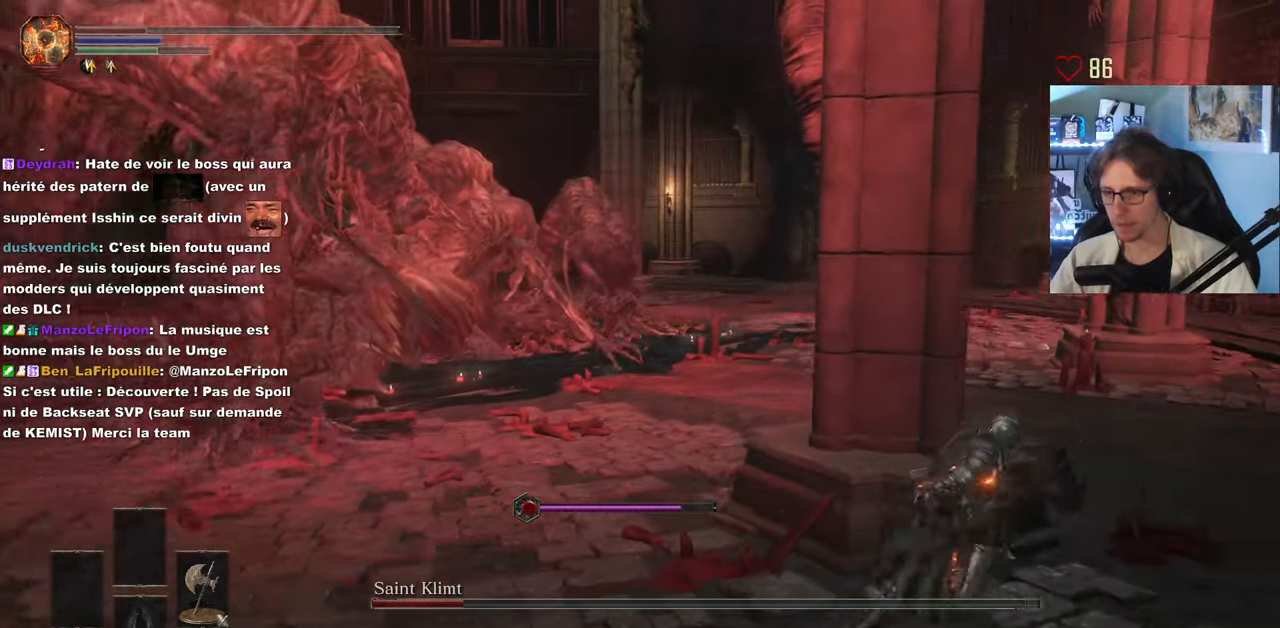
{"keys": ["d", "space", "z"], "mouse": [], "events": [[117, "z", "down"]]}
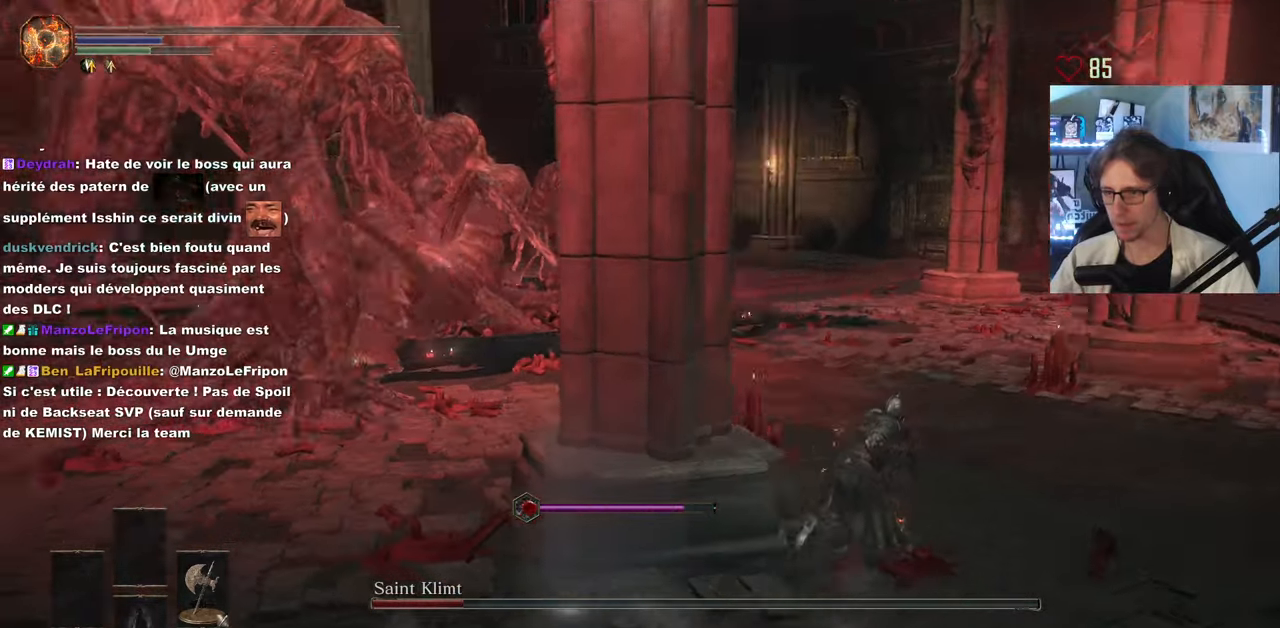
{"keys": ["d", "z"], "mouse": [], "events": [[50, "space", "up"]]}
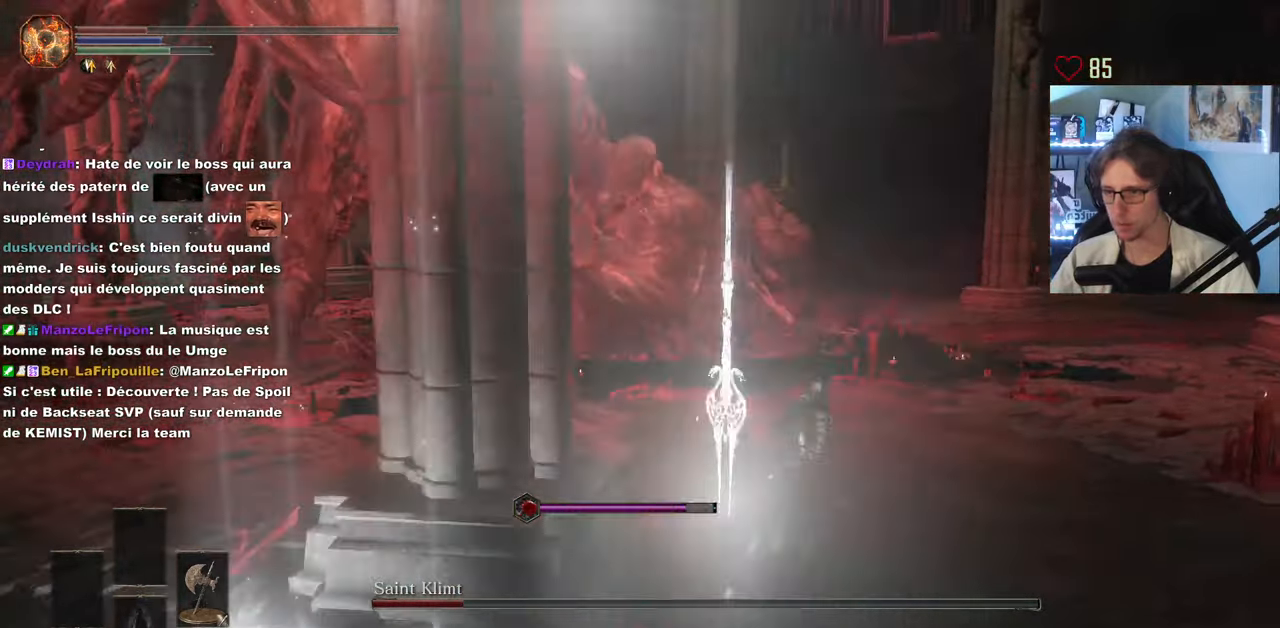
{"keys": ["d", "space", "z"], "mouse": [], "events": [[100, "z", "up"], [150, "space", "down"], [383, "z", "down"]]}
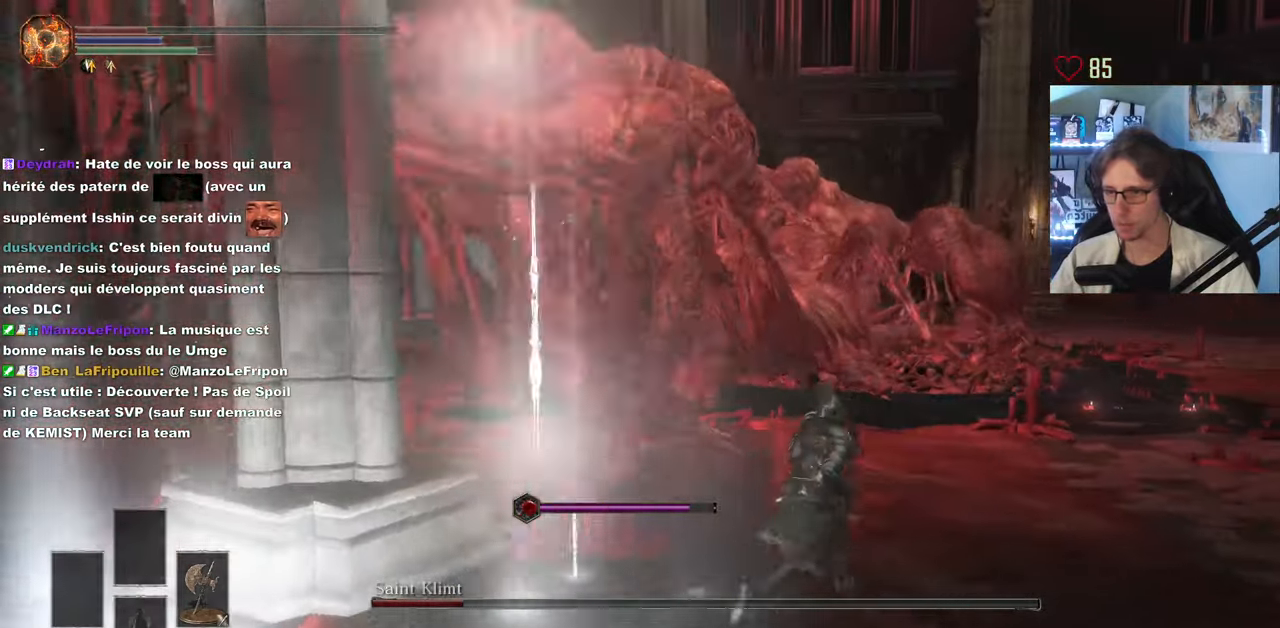
{"keys": ["d", "space", "z"], "mouse": [], "events": []}
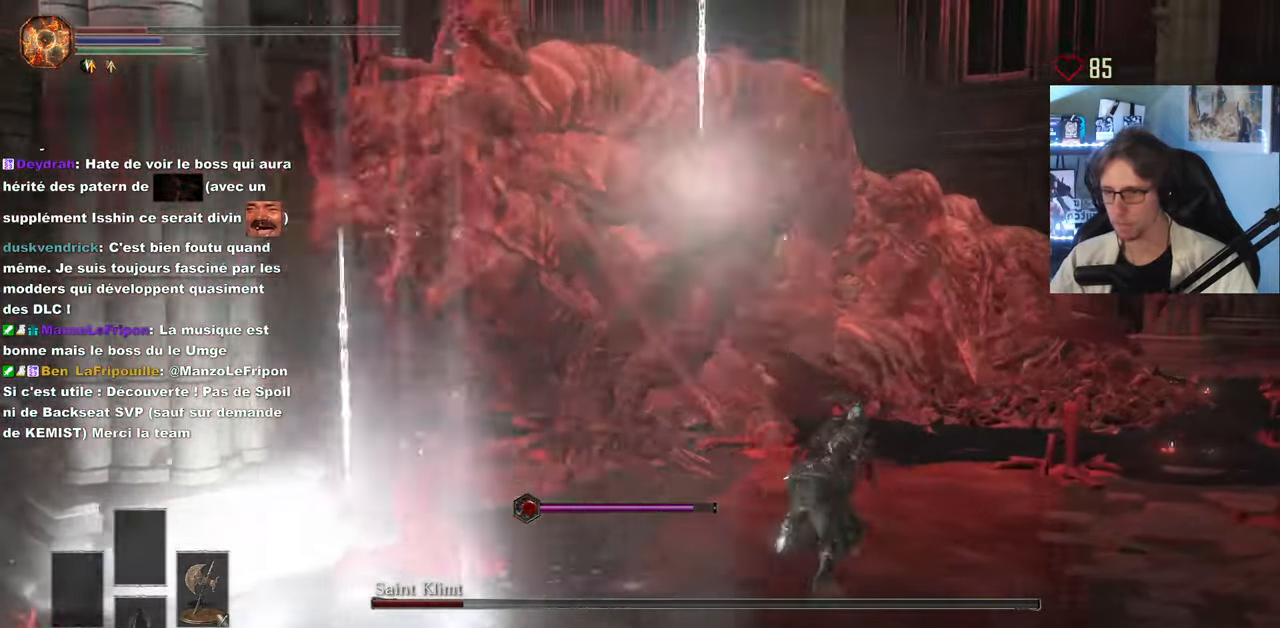
{"keys": ["d", "z"], "mouse": [], "events": [[183, "z", "up"], [417, "space", "up"], [417, "z", "down"]]}
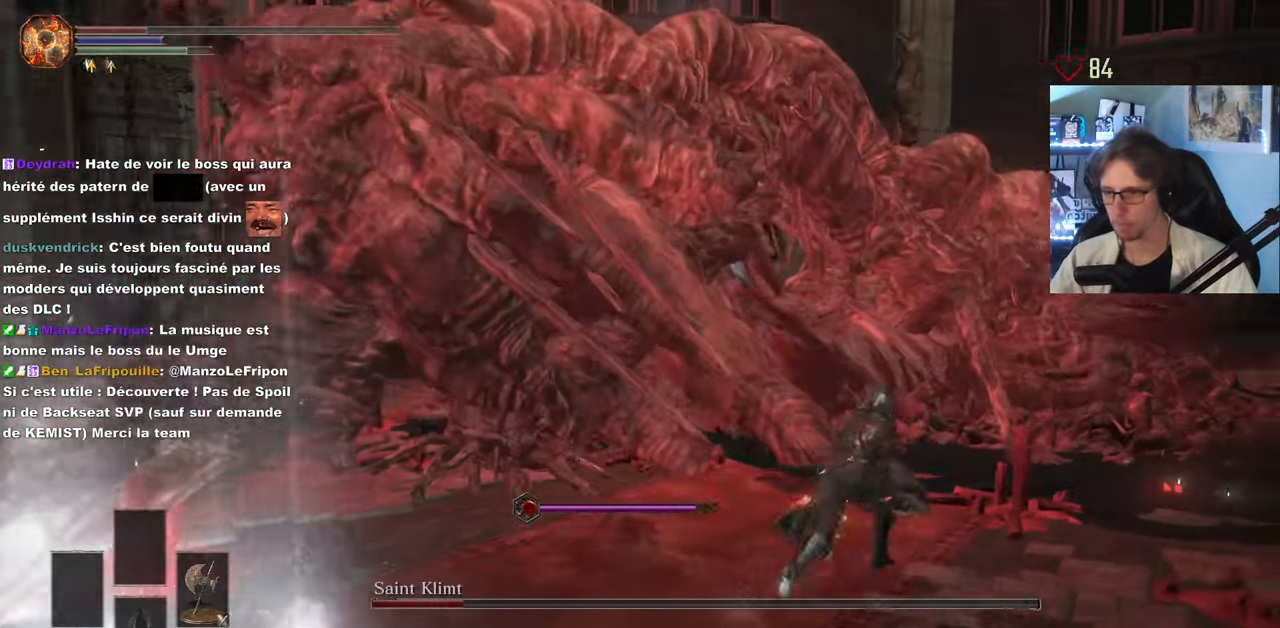
{"keys": ["z"], "mouse": [], "events": [[50, "d", "up"], [100, "q", "down"], [150, "q", "up"], [250, "q", "down"], [300, "mouse_left", "down"], [433, "mouse_left", "up"], [433, "q", "up"]]}
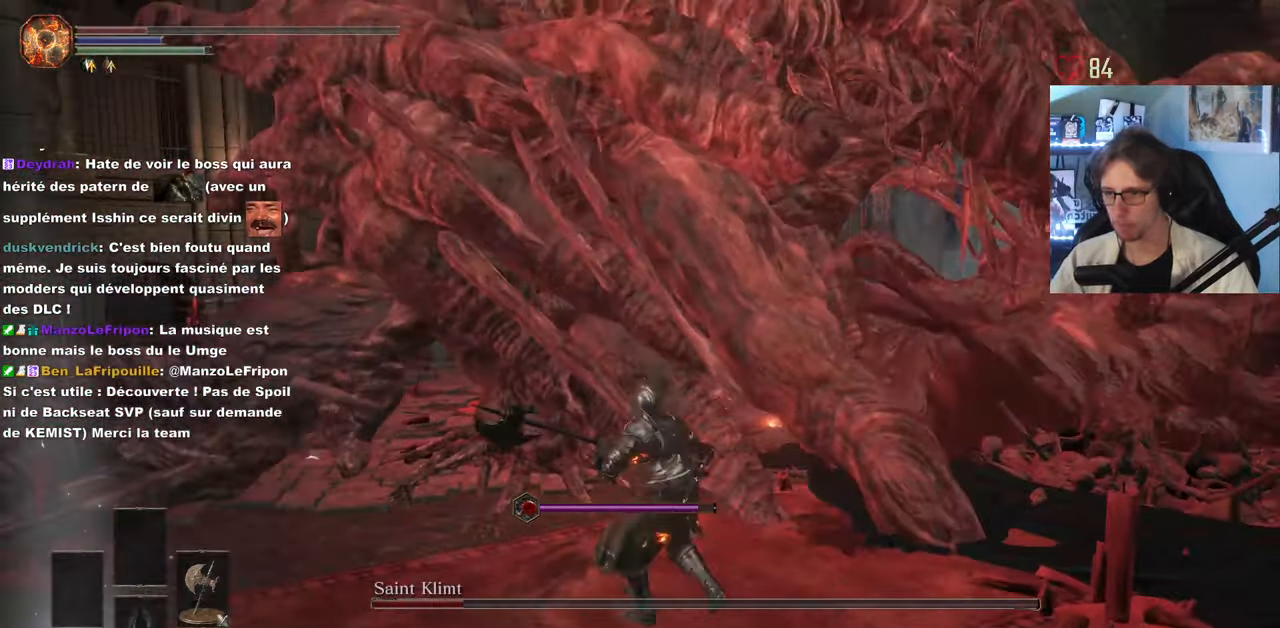
{"keys": [], "mouse": [], "events": [[450, "z", "up"]]}
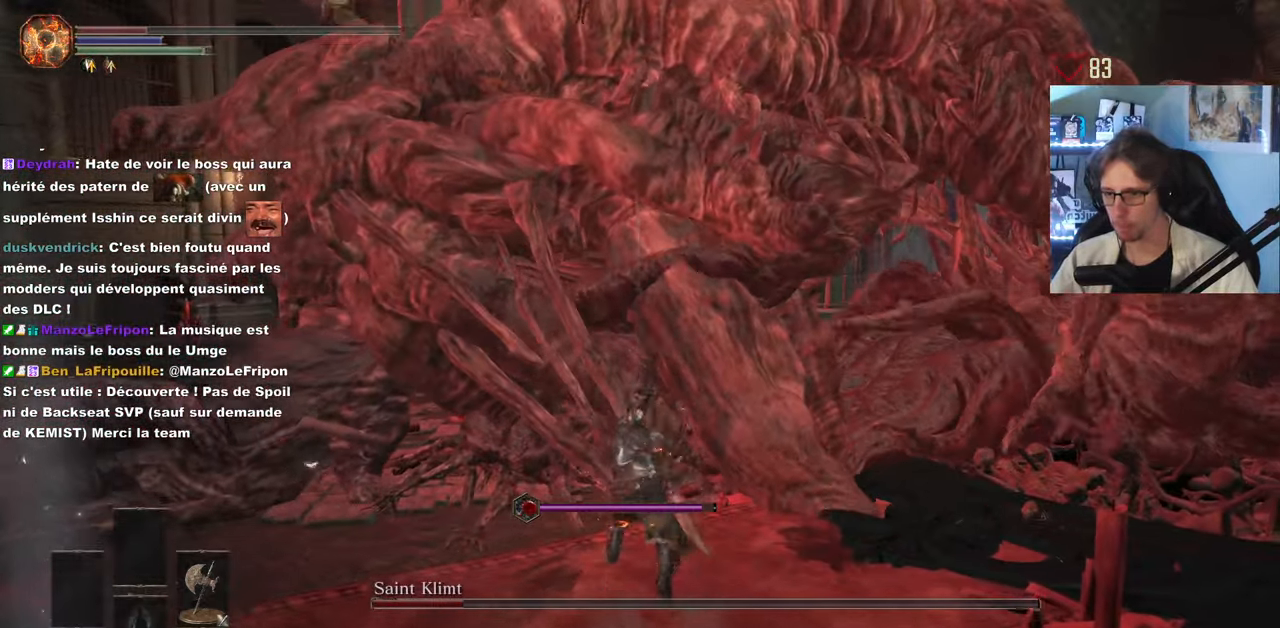
{"keys": ["d", "s", "space"], "mouse": [], "events": [[83, "s", "down"], [183, "space", "down"], [233, "d", "down"], [283, "space", "up"], [367, "space", "down"]]}
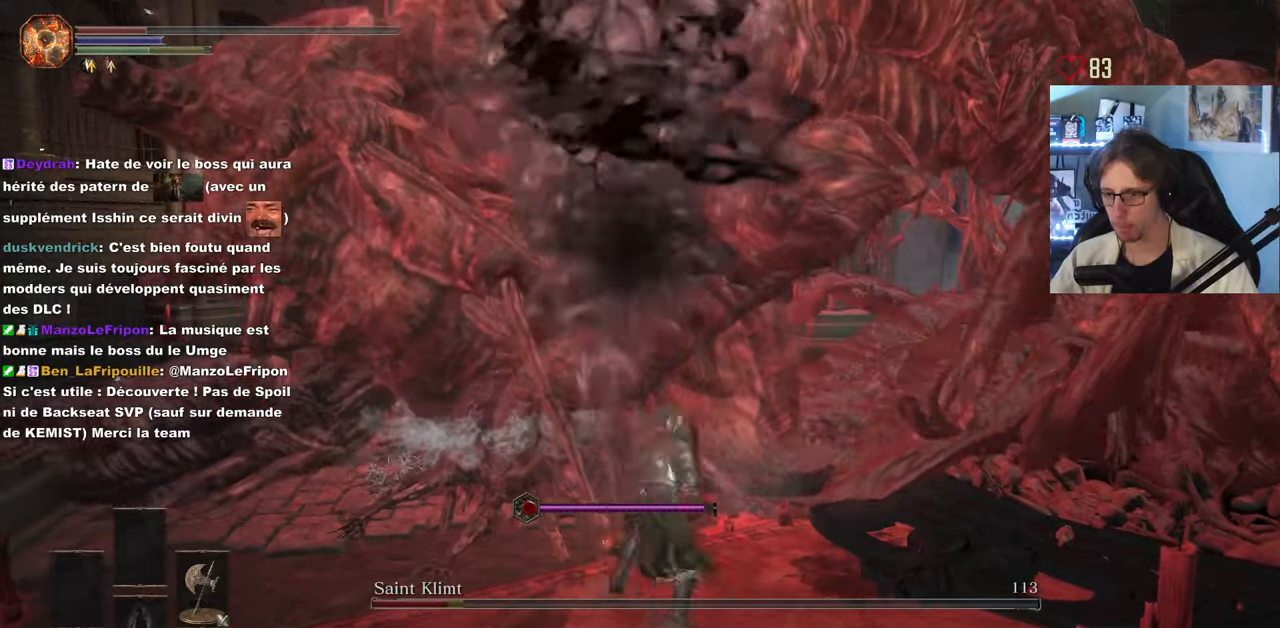
{"keys": ["d", "s", "space"], "mouse": [], "events": [[17, "space", "up"], [484, "space", "down"]]}
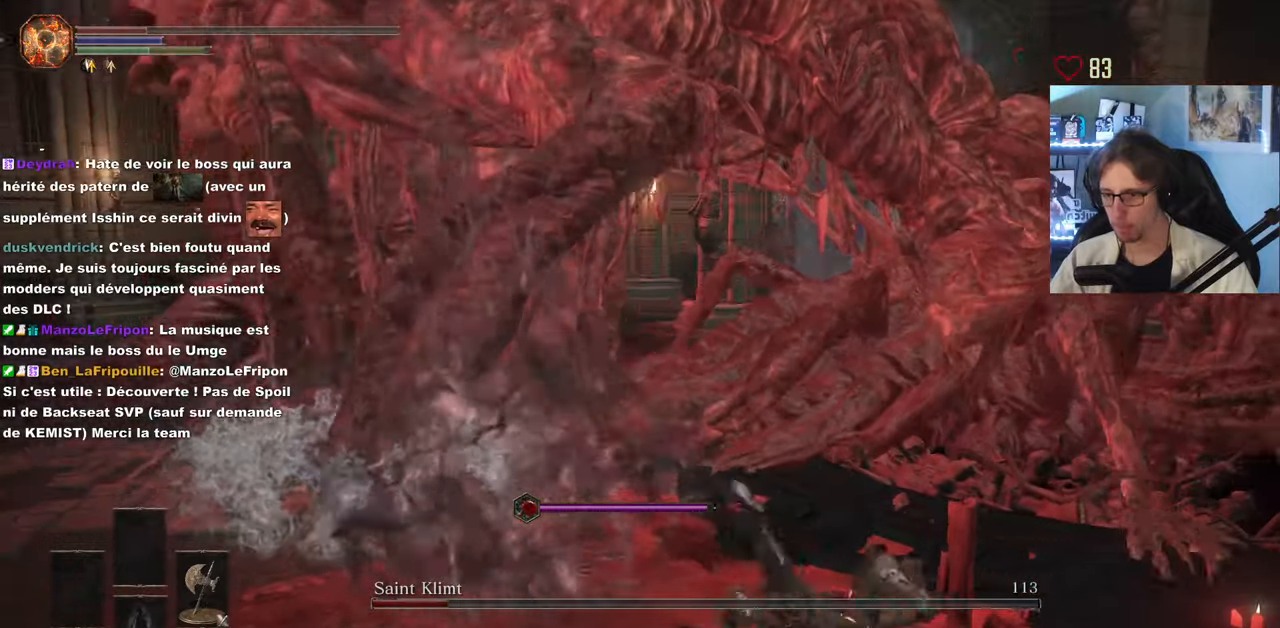
{"keys": ["d", "s", "space"], "mouse": [], "events": [[167, "d", "up"], [450, "d", "down"]]}
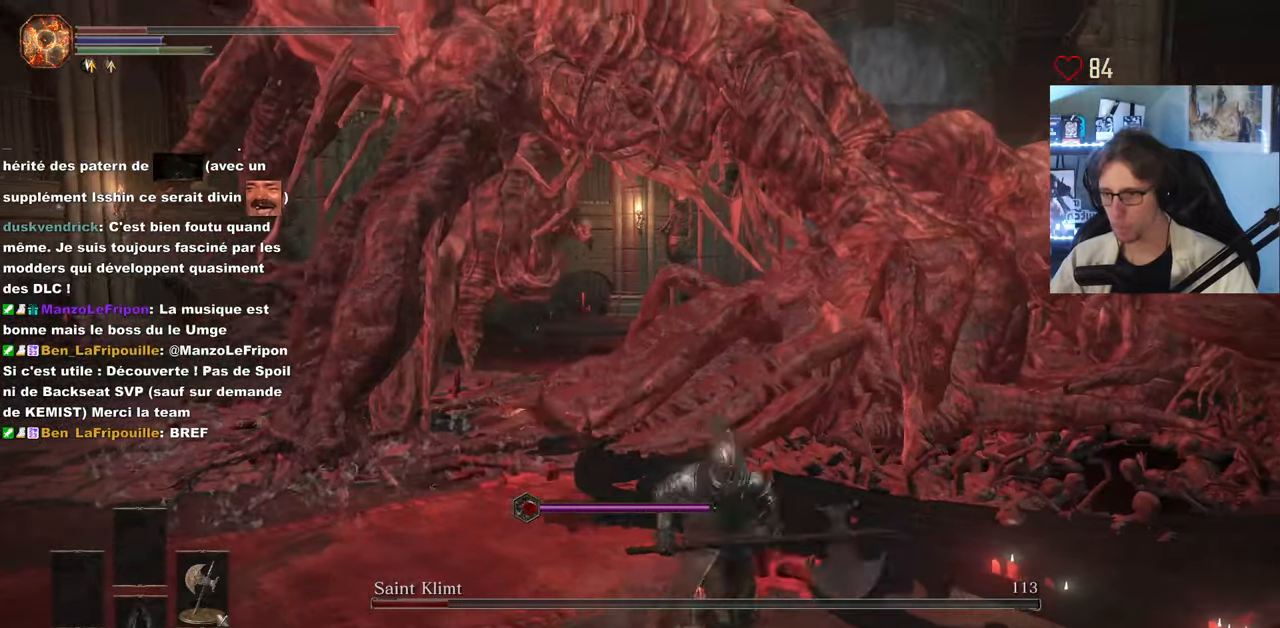
{"keys": ["d", "s"], "mouse": [], "events": [[184, "space", "up"]]}
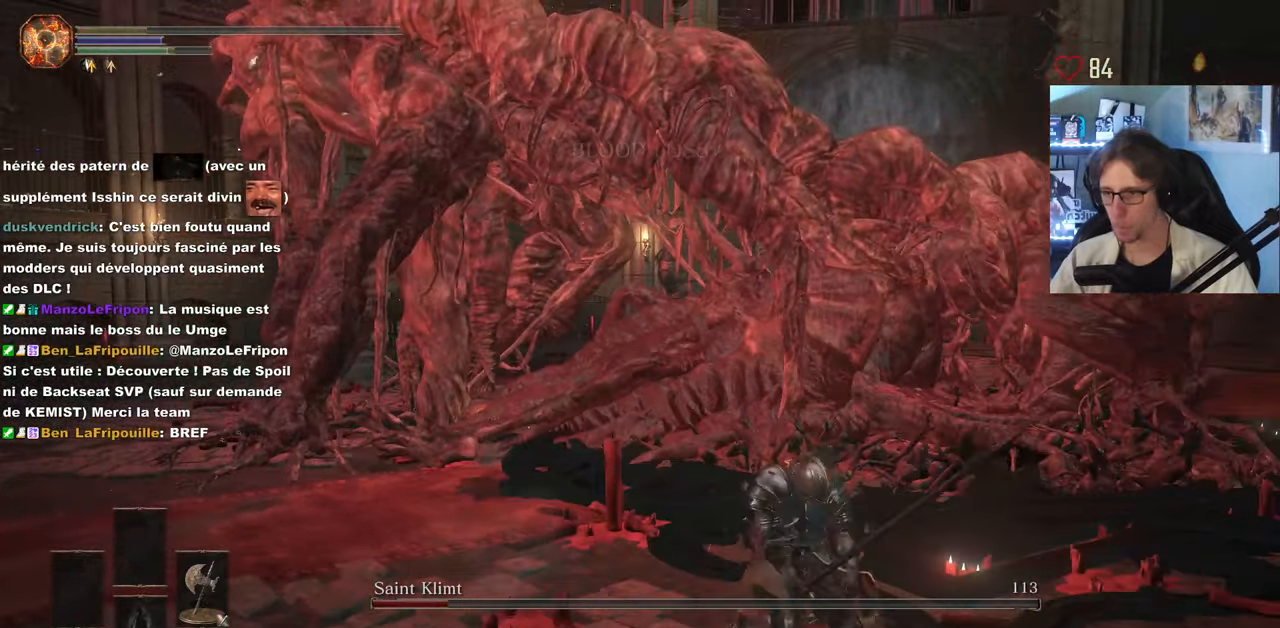
{"keys": ["d"], "mouse": [], "events": [[100, "d", "up"], [250, "d", "down"], [384, "s", "up"]]}
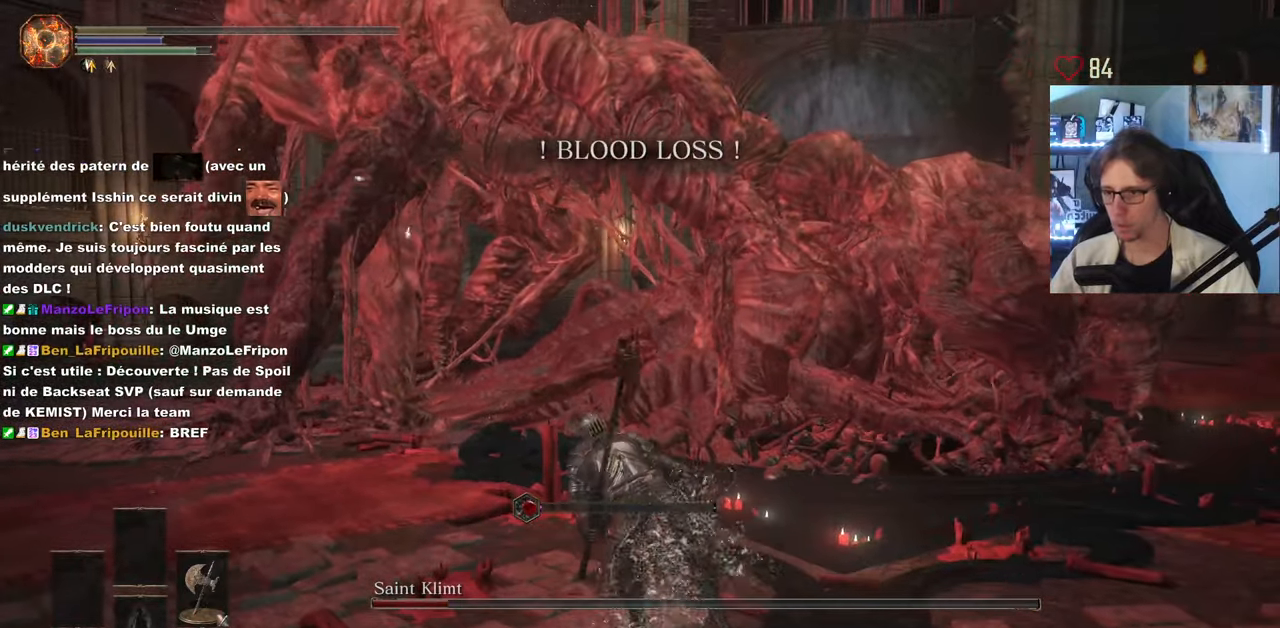
{"keys": [], "mouse": [], "events": [[117, "d", "up"]]}